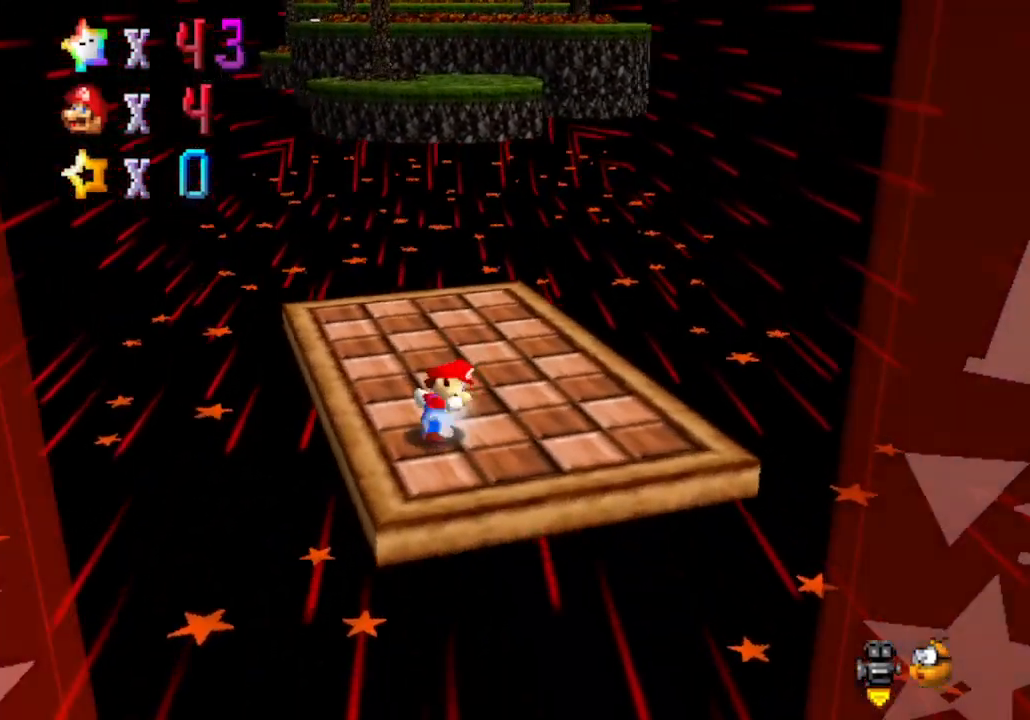
Gameplay with a controller (Nintendo layout); each line is a JSON object with the inputs held at the frame after it. "events" lists button and stick changes between this image and that frame as [ms after this image, input, new state], when the widget could be followed in between. Not read: L3 R3 Z.
{"buttons": [], "left_stick": "center", "events": [[267, "left_stick", "center"]]}
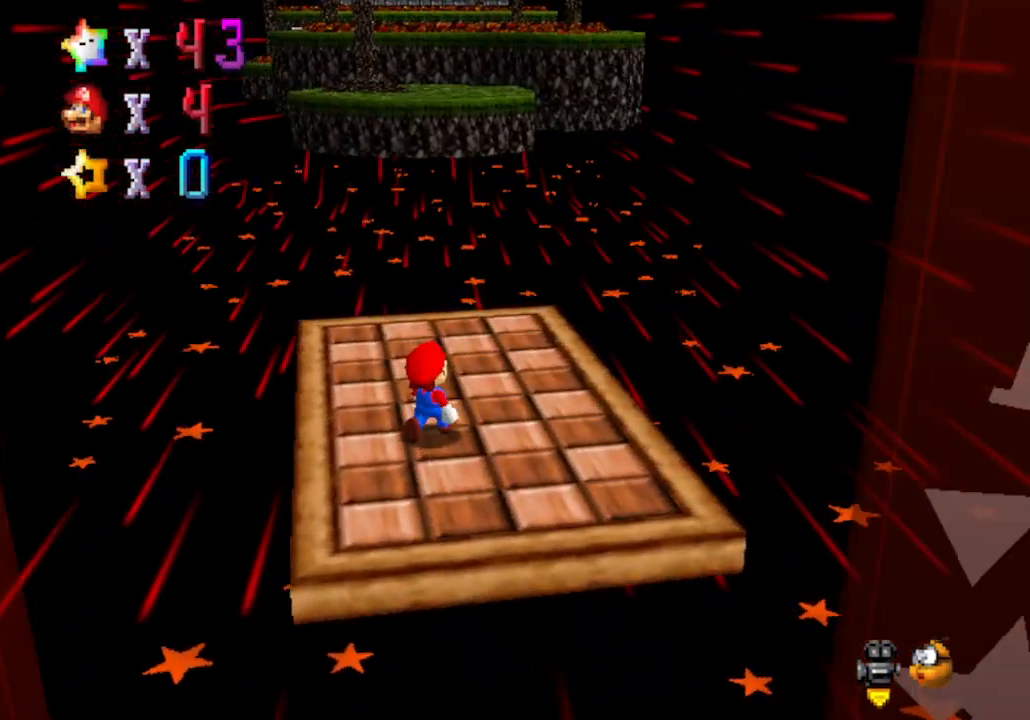
{"buttons": [], "left_stick": "center", "events": []}
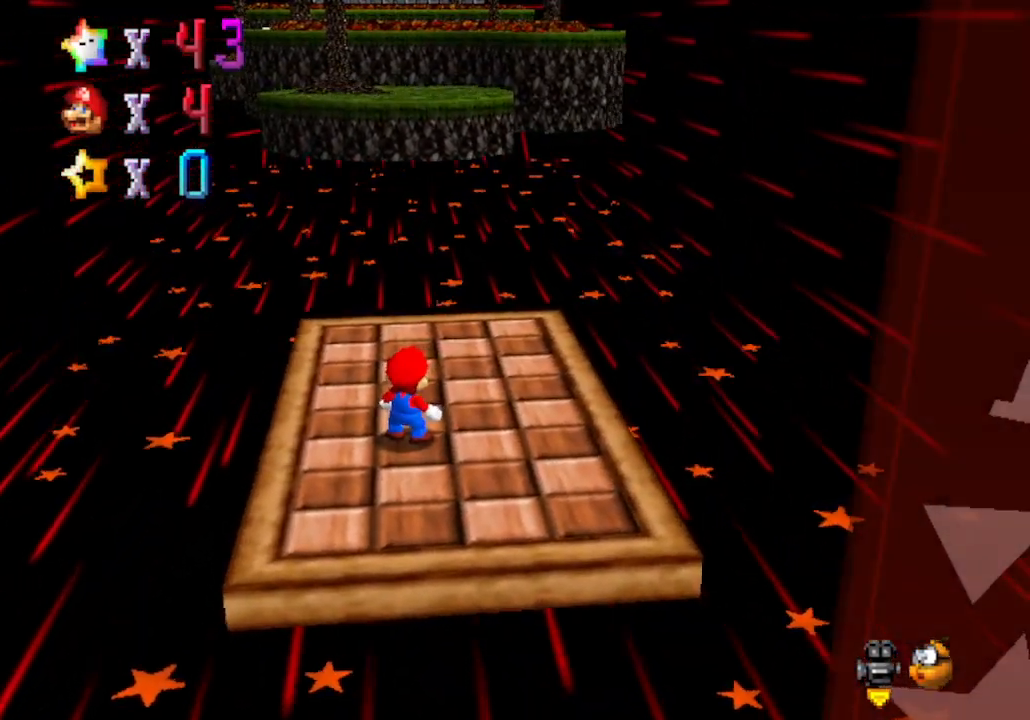
{"buttons": [], "left_stick": "center", "events": []}
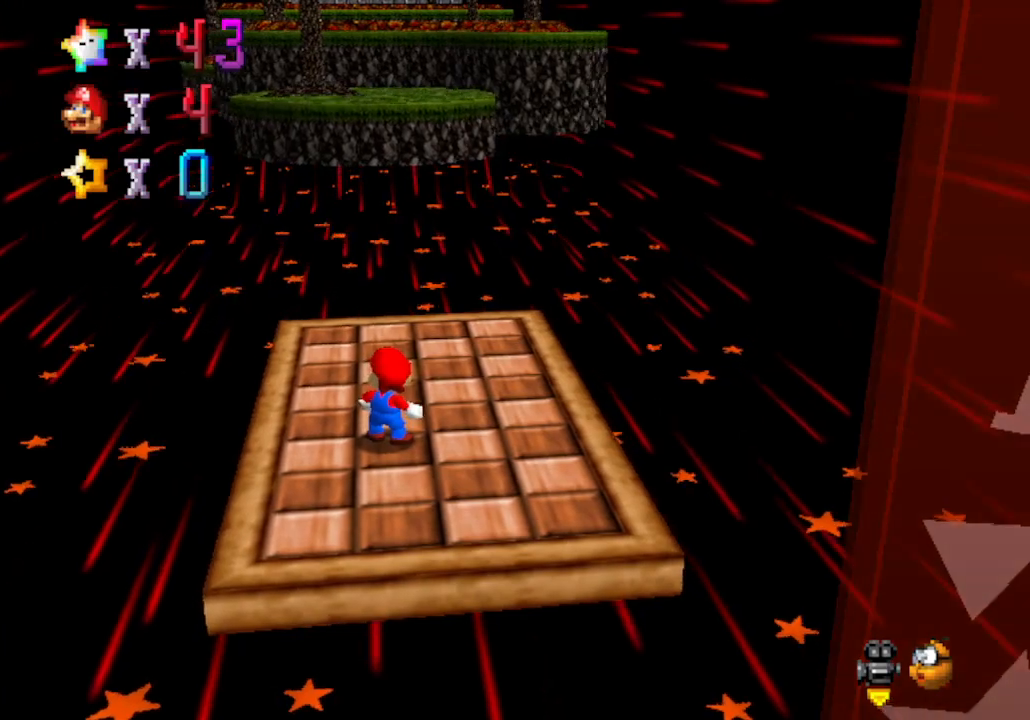
{"buttons": [], "left_stick": "center", "events": []}
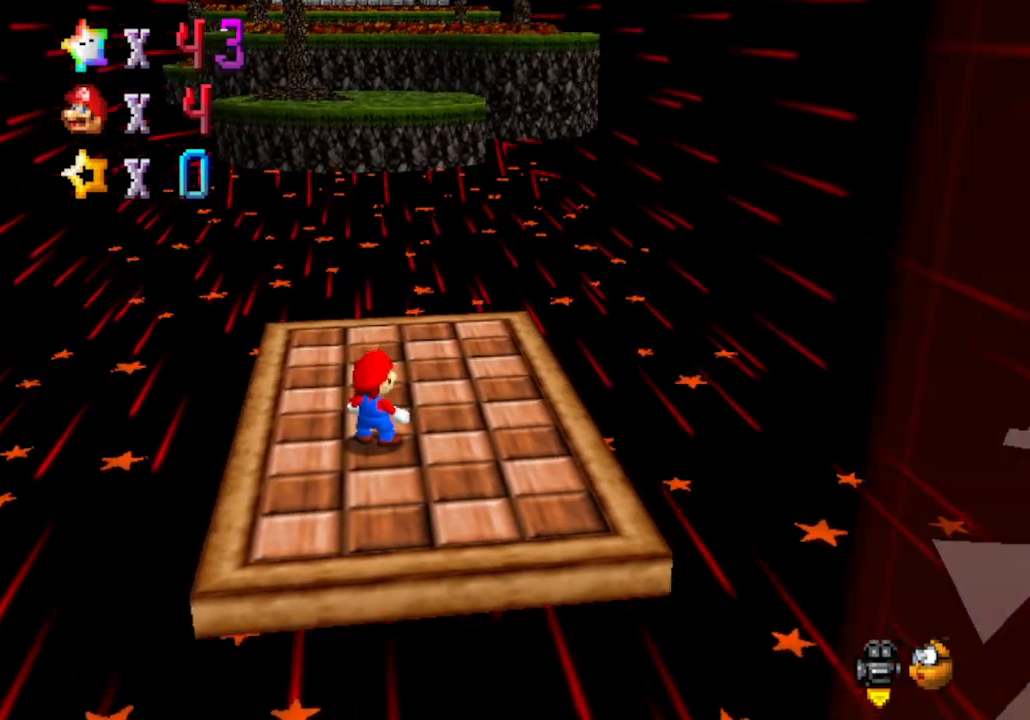
{"buttons": [], "left_stick": "center", "events": []}
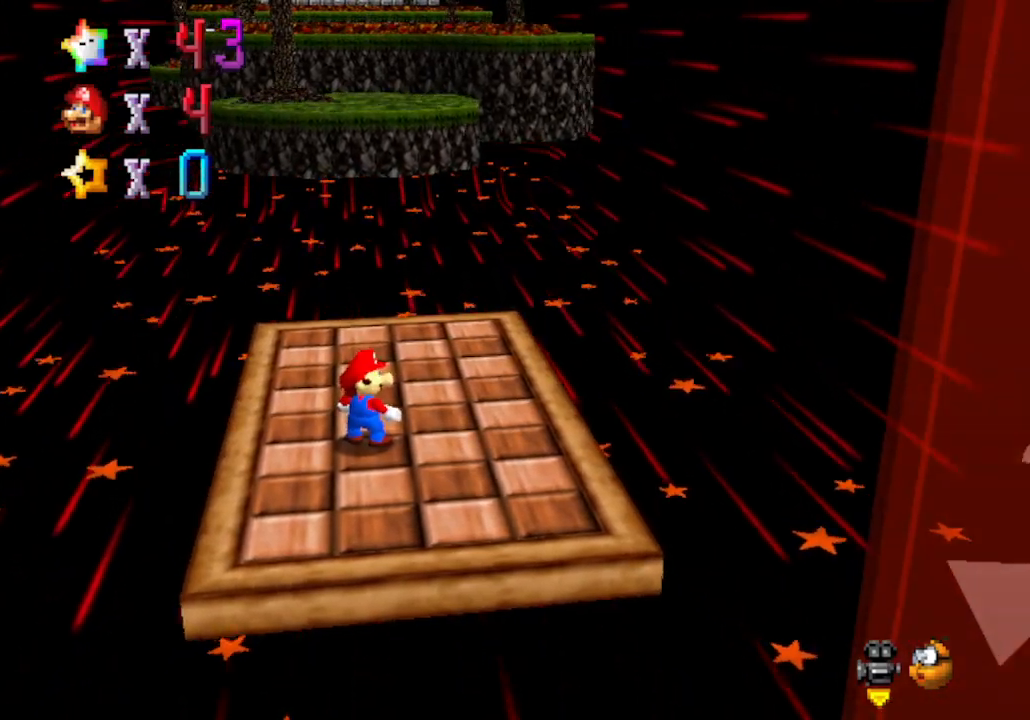
{"buttons": [], "left_stick": "center", "events": []}
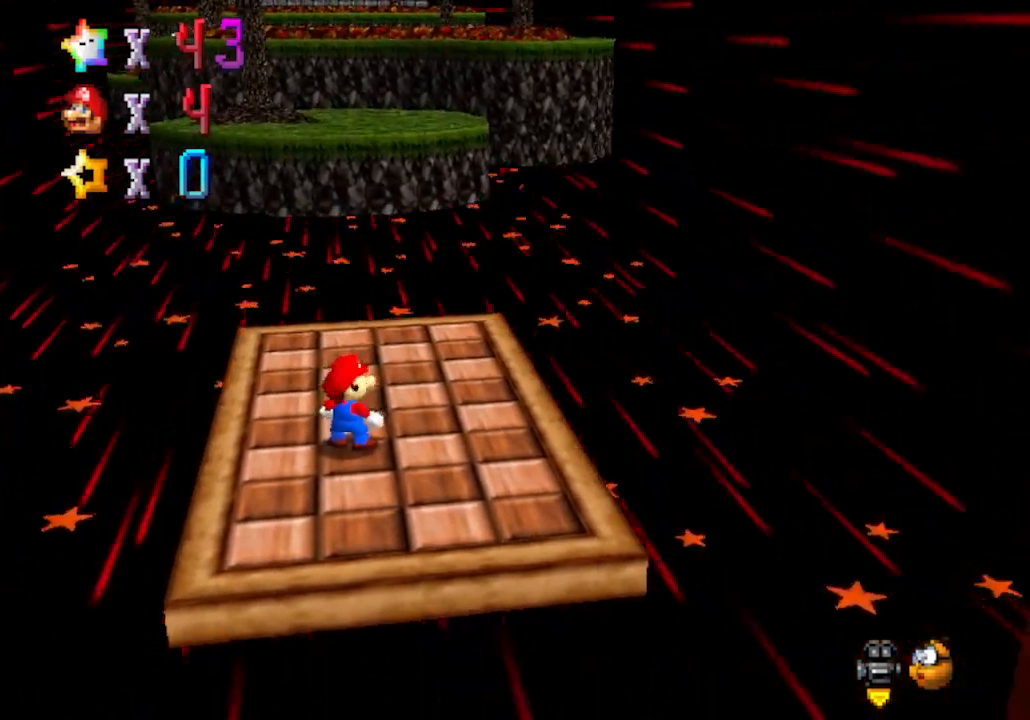
{"buttons": [], "left_stick": "center", "events": []}
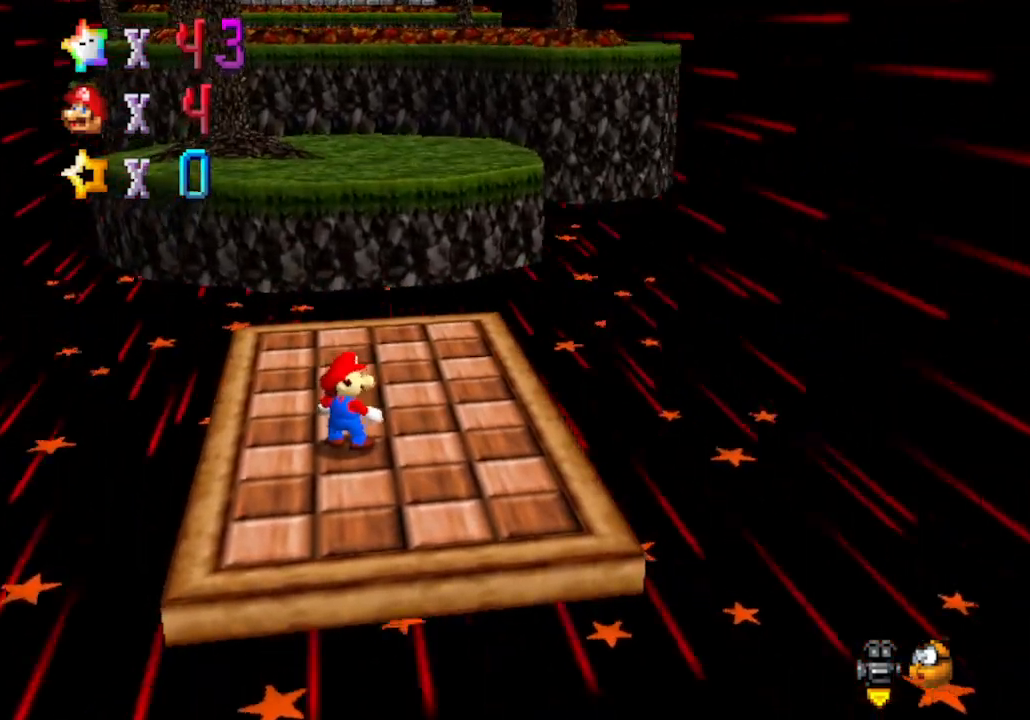
{"buttons": [], "left_stick": "center", "events": []}
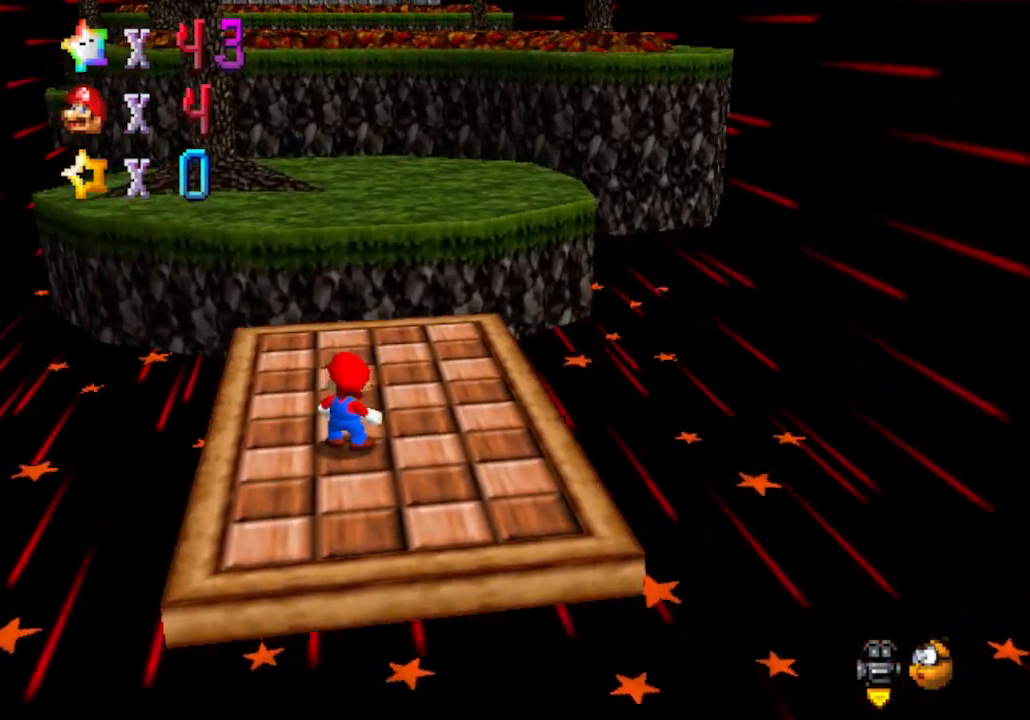
{"buttons": [], "left_stick": "center", "events": []}
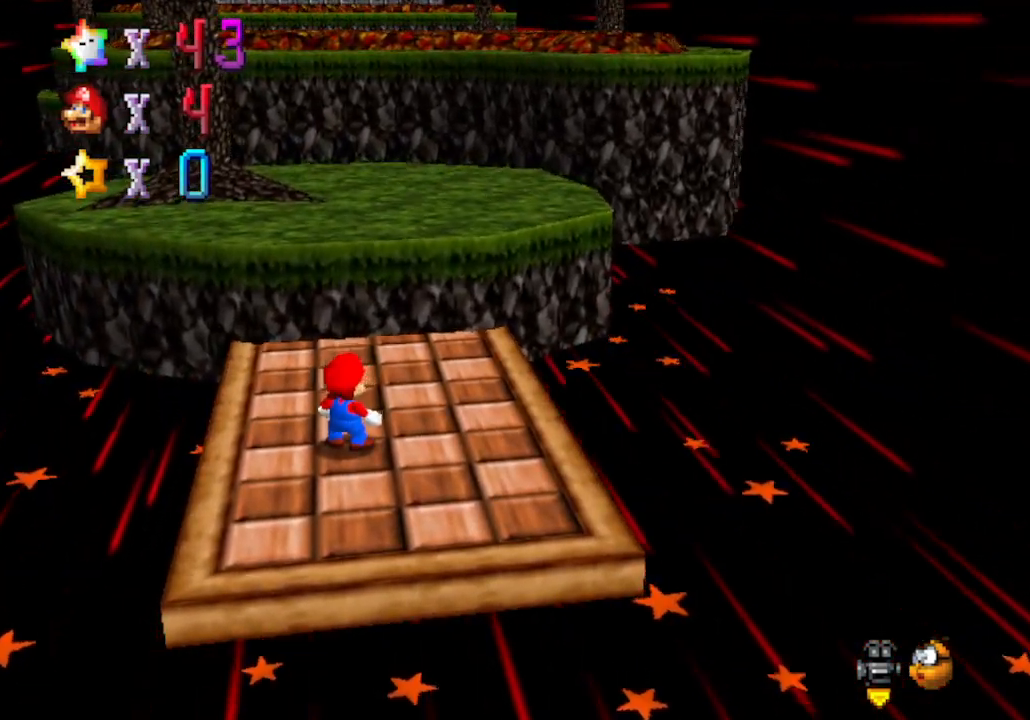
{"buttons": [], "left_stick": "center", "events": []}
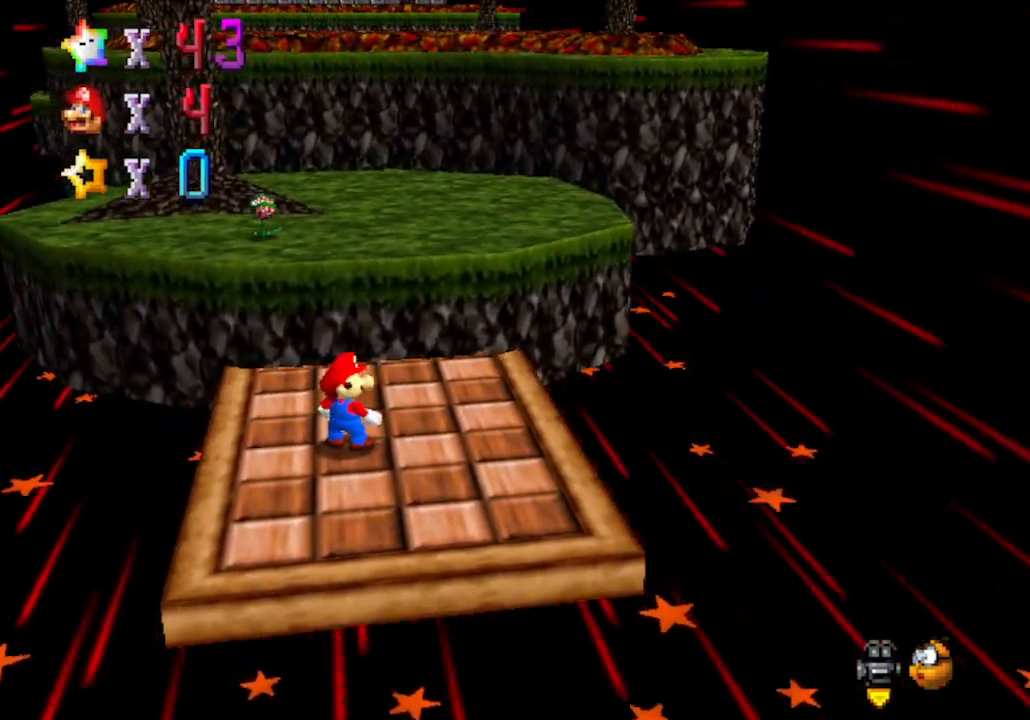
{"buttons": [], "left_stick": "up", "events": [[233, "left_stick", "up"]]}
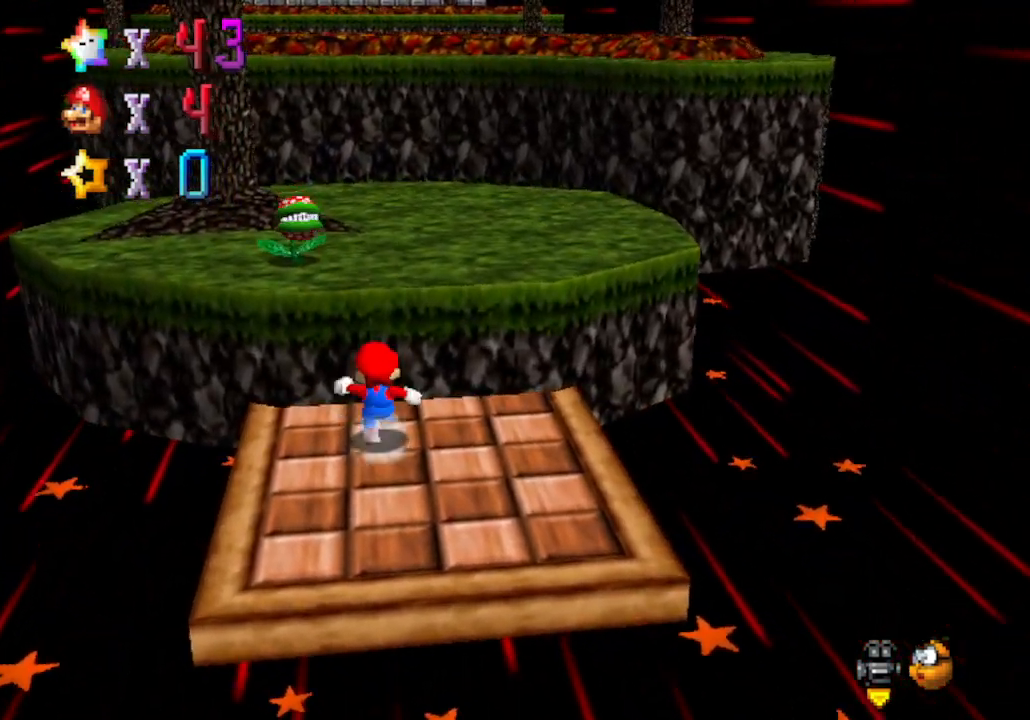
{"buttons": [], "left_stick": "up", "events": []}
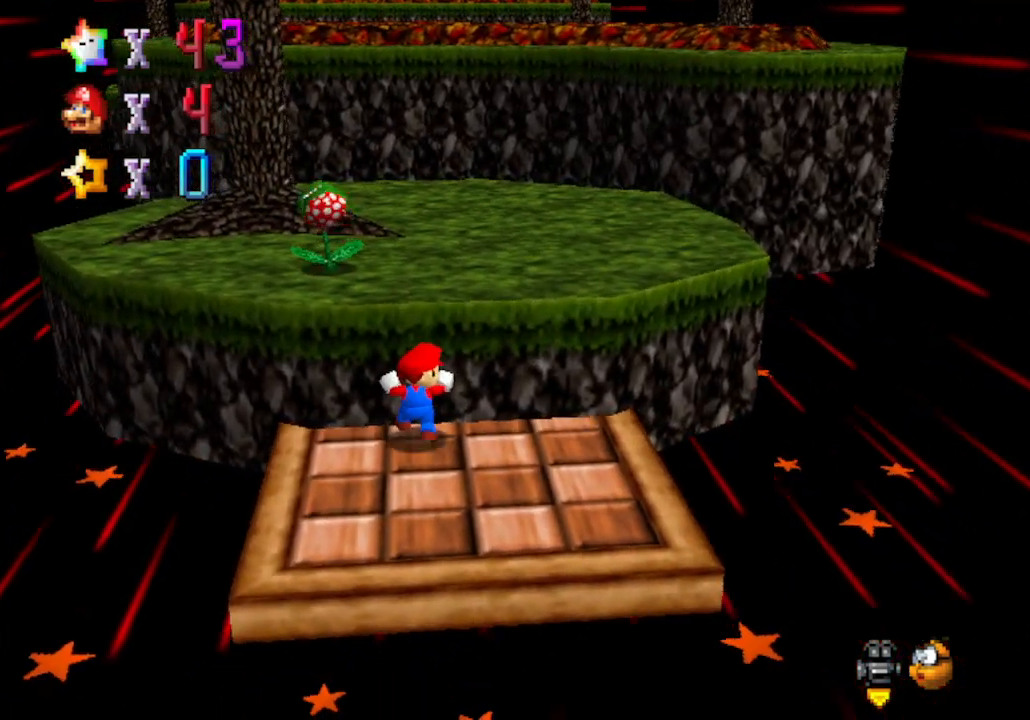
{"buttons": [], "left_stick": "up", "events": [[33, "A", "down"], [167, "left_stick", "up-right"], [350, "B", "down"], [450, "A", "up"], [450, "left_stick", "up"], [483, "B", "up"]]}
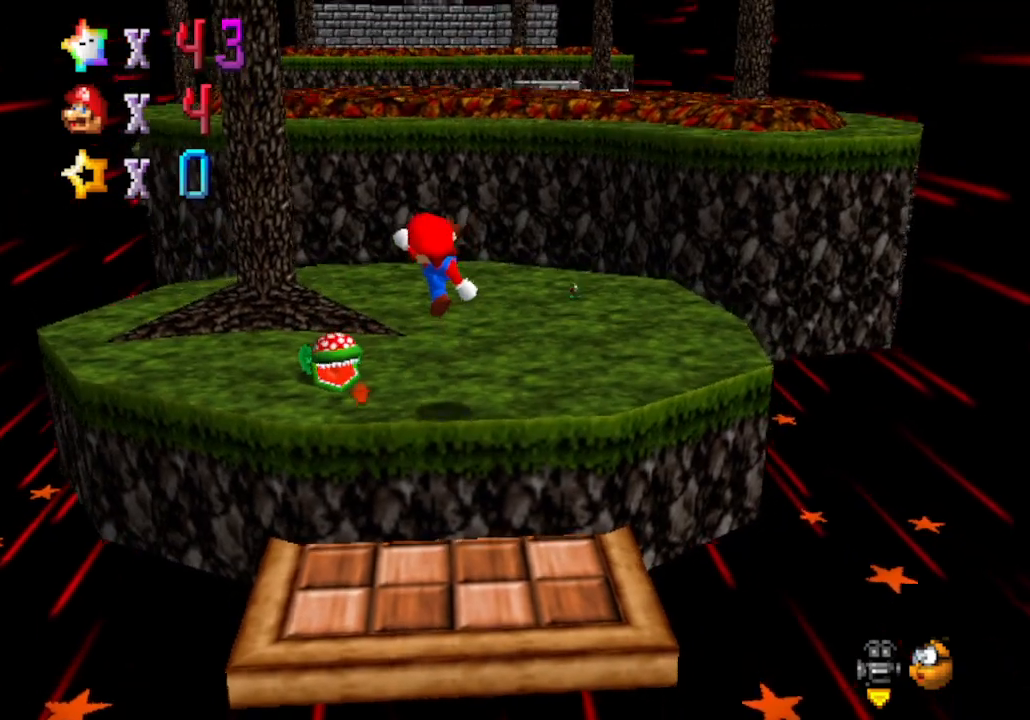
{"buttons": [], "left_stick": "up", "events": [[383, "A", "down"], [450, "A", "up"]]}
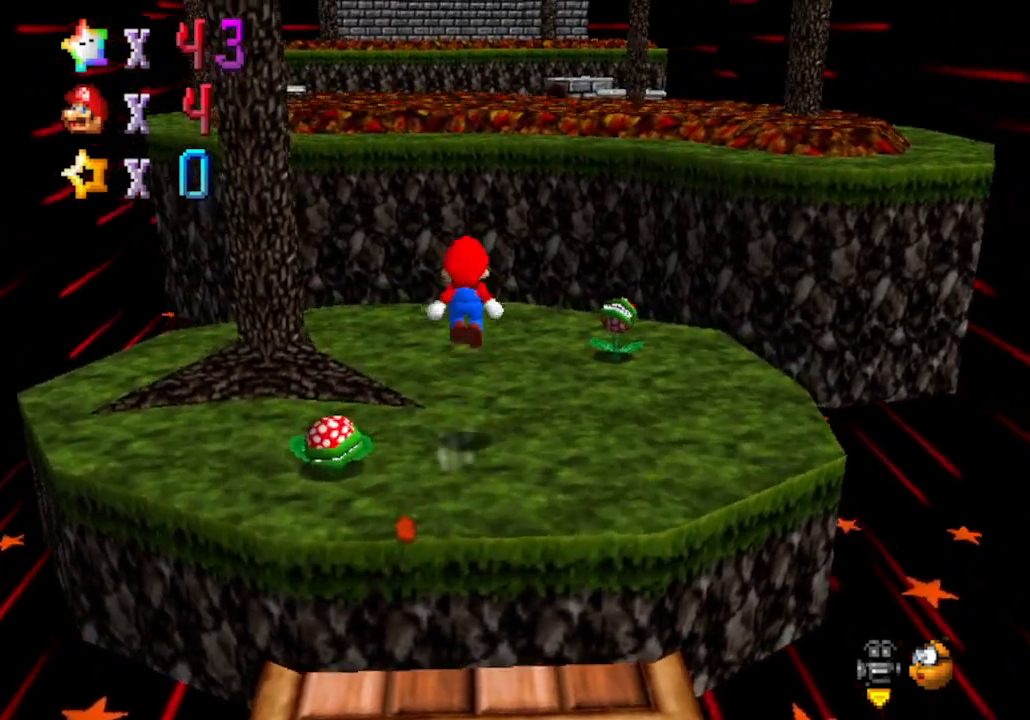
{"buttons": ["A"], "left_stick": "up-right", "events": [[67, "C_RIGHT", "down"], [167, "C_DOWN", "down"], [200, "C_DOWN", "up"], [200, "C_RIGHT", "up"], [200, "left_stick", "up-right"], [317, "C_RIGHT", "down"], [417, "C_RIGHT", "up"], [483, "A", "down"]]}
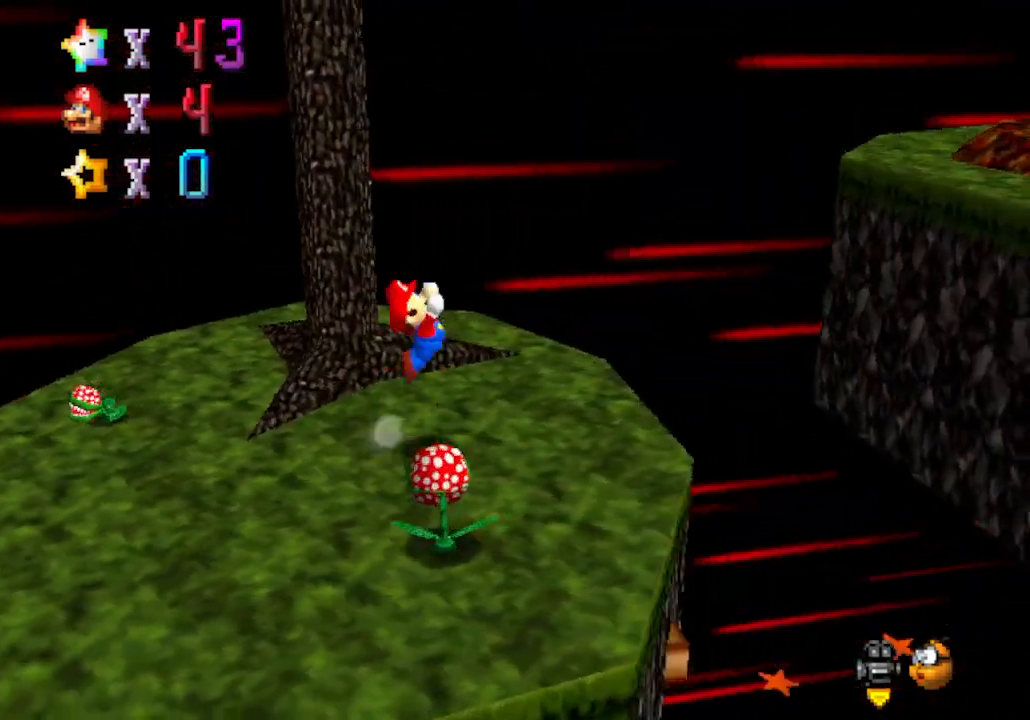
{"buttons": ["A"], "left_stick": "center", "events": [[133, "left_stick", "left"], [350, "left_stick", "center"]]}
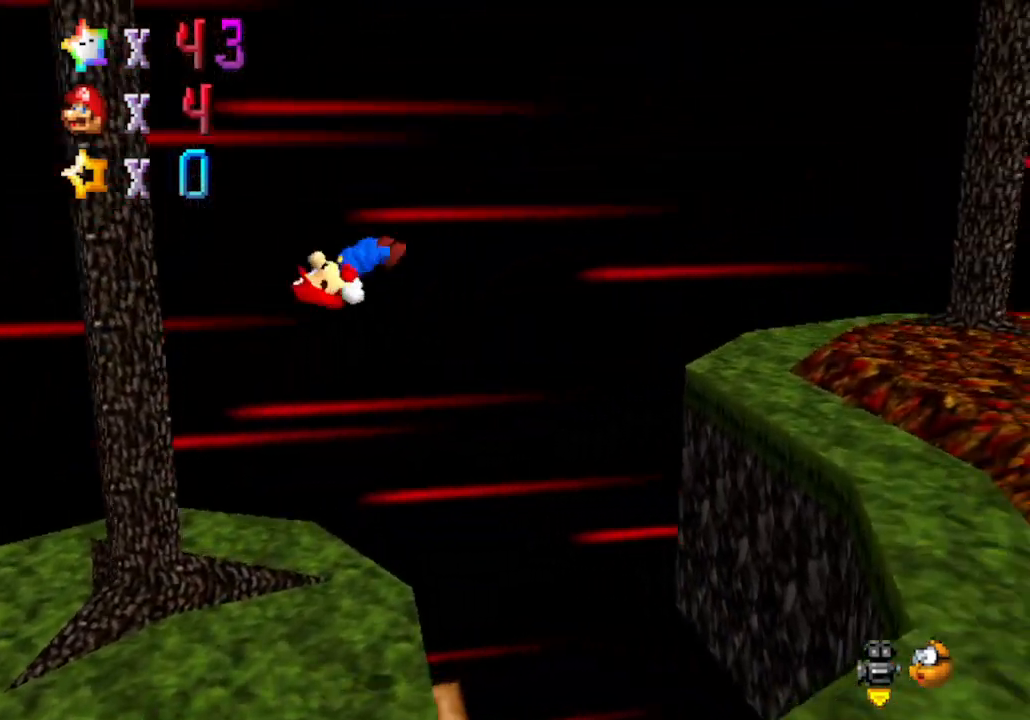
{"buttons": [], "left_stick": "center", "events": [[200, "left_stick", "left"], [333, "A", "up"], [483, "left_stick", "center"]]}
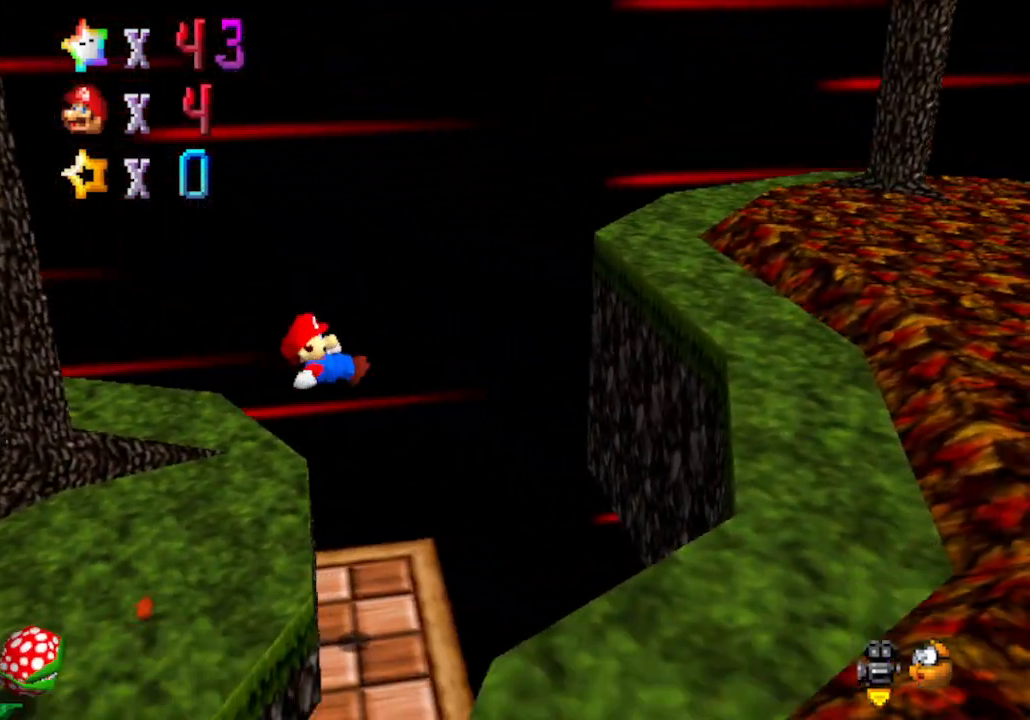
{"buttons": ["C_LEFT"], "left_stick": "right", "events": [[83, "C_LEFT", "down"], [317, "C_LEFT", "up"], [450, "C_LEFT", "down"], [483, "left_stick", "right"]]}
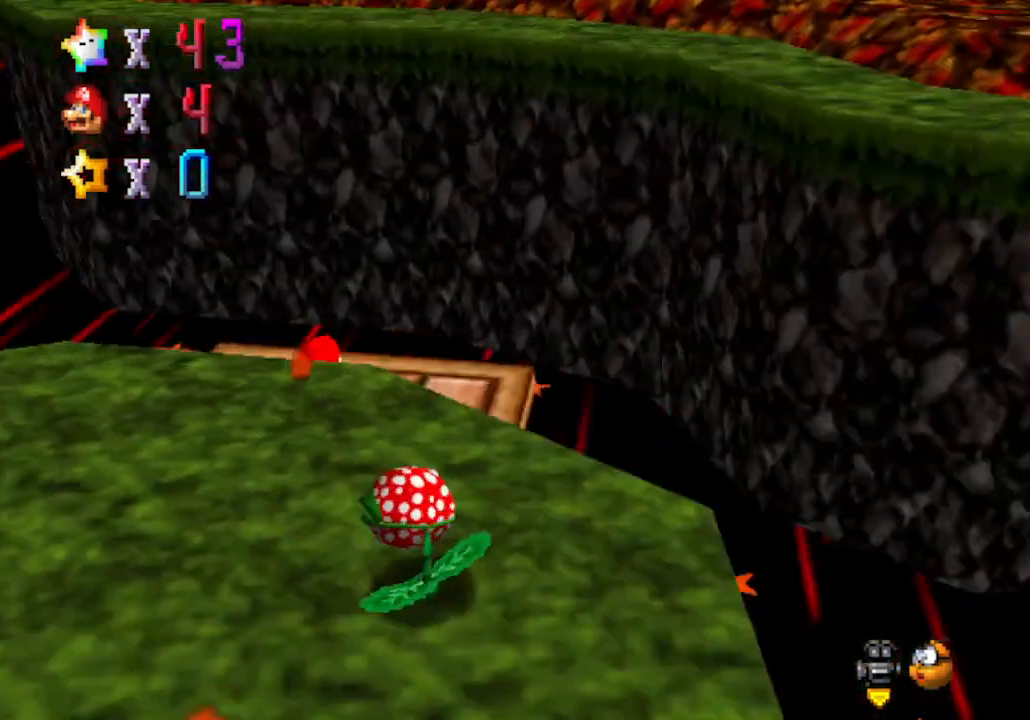
{"buttons": [], "left_stick": "center", "events": [[33, "C_DOWN", "down"], [100, "C_DOWN", "up"], [100, "C_LEFT", "up"], [133, "left_stick", "center"]]}
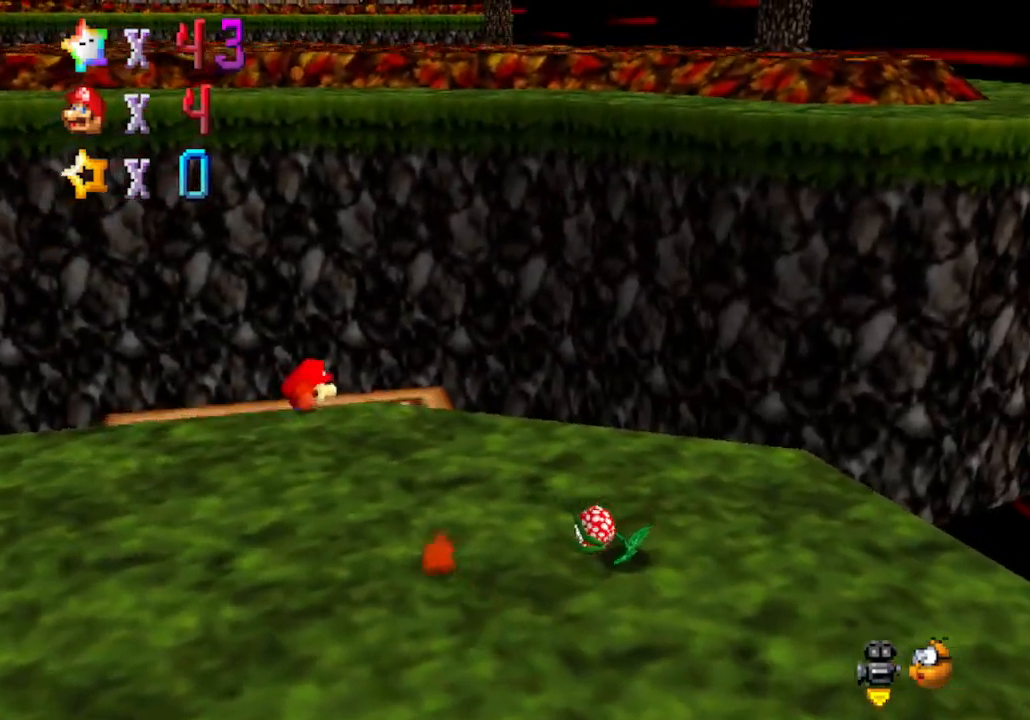
{"buttons": ["C_LEFT"], "left_stick": "up-right", "events": [[17, "C_RIGHT", "down"], [100, "left_stick", "right"], [167, "C_RIGHT", "up"], [233, "left_stick", "up-right"], [450, "C_LEFT", "down"]]}
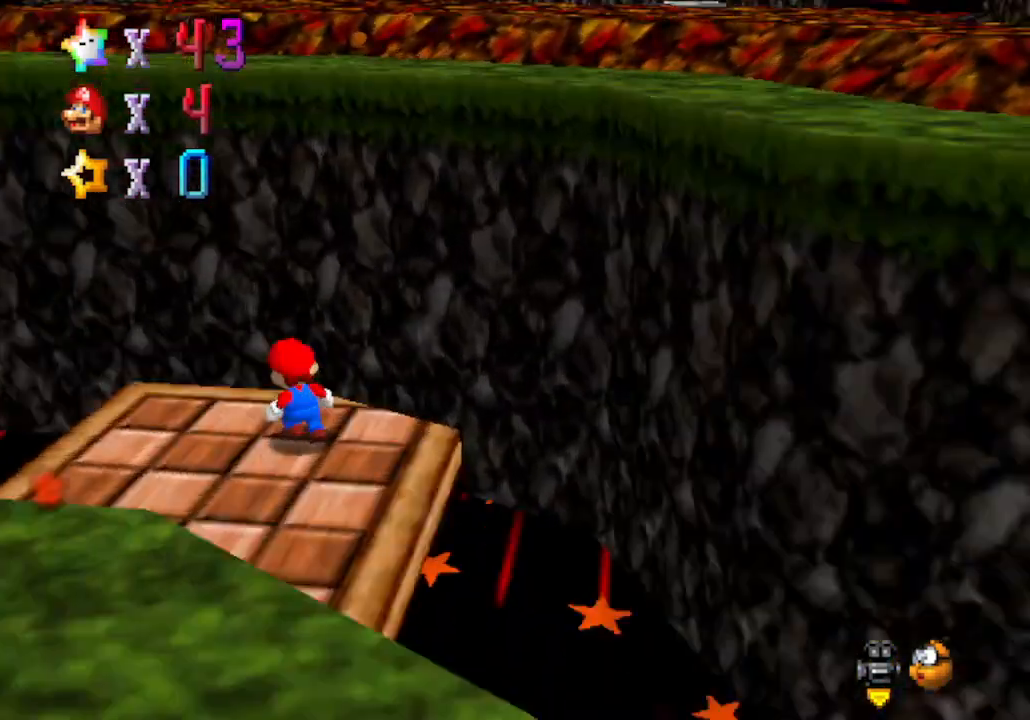
{"buttons": ["C_LEFT"], "left_stick": "down-right", "events": [[67, "left_stick", "up-left"], [133, "C_LEFT", "up"], [133, "left_stick", "left"], [383, "left_stick", "down"], [450, "C_LEFT", "down"], [483, "left_stick", "down-right"]]}
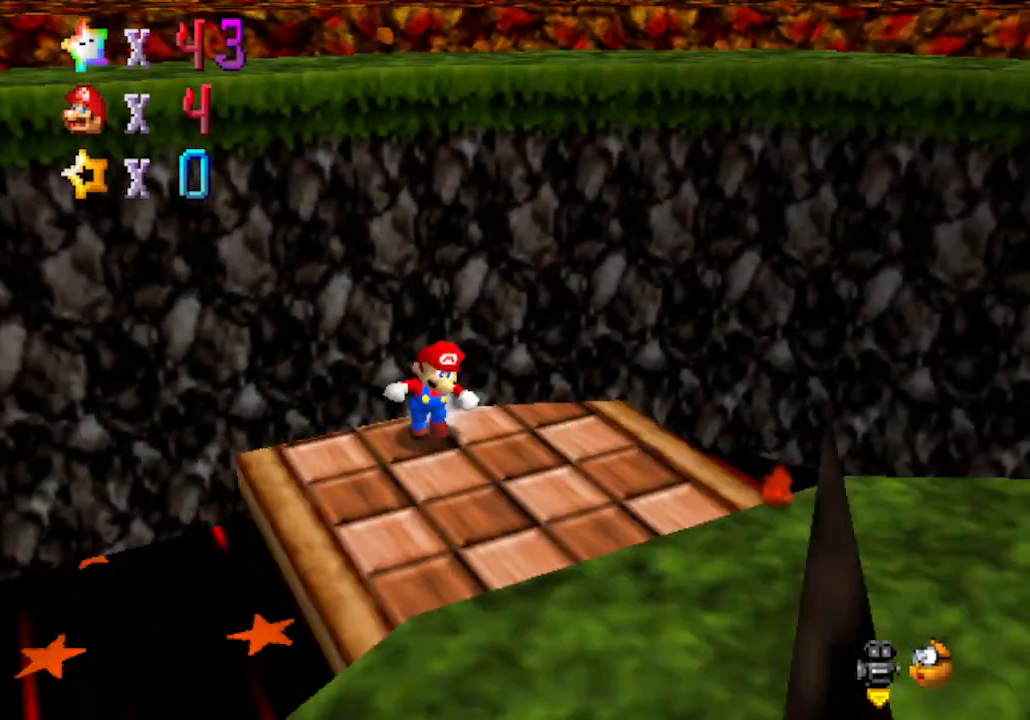
{"buttons": ["C_LEFT"], "left_stick": "up", "events": [[17, "left_stick", "down"], [33, "left_stick", "up"], [133, "C_LEFT", "up"], [133, "left_stick", "up-left"], [450, "left_stick", "up"], [500, "C_LEFT", "down"]]}
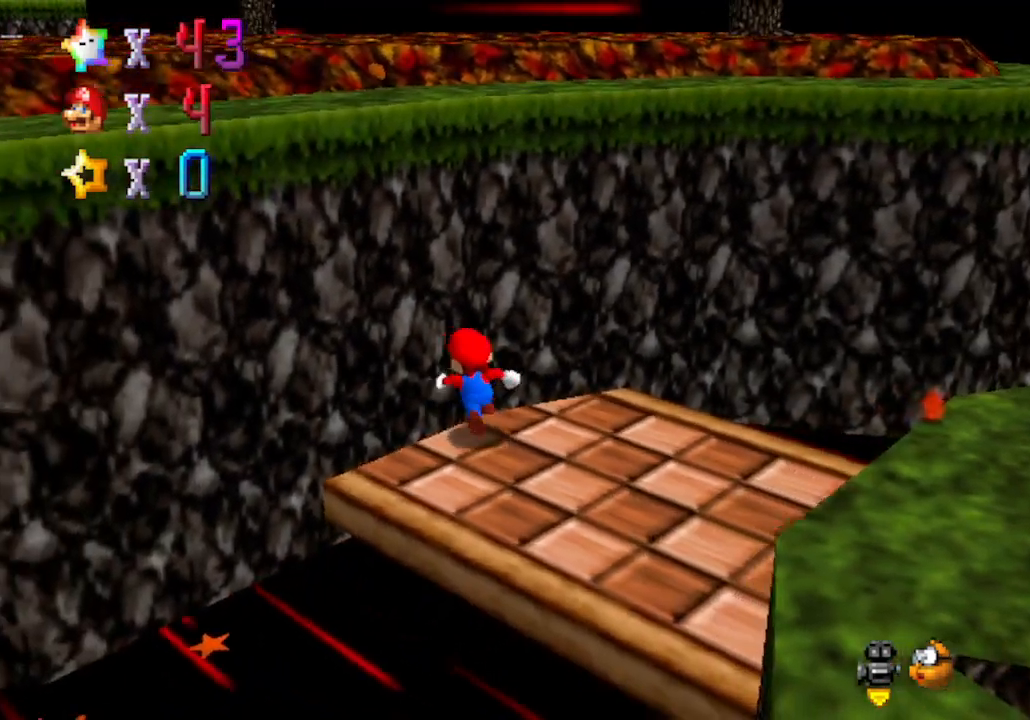
{"buttons": [], "left_stick": "right", "events": [[33, "left_stick", "up-right"], [200, "C_LEFT", "up"], [267, "left_stick", "right"]]}
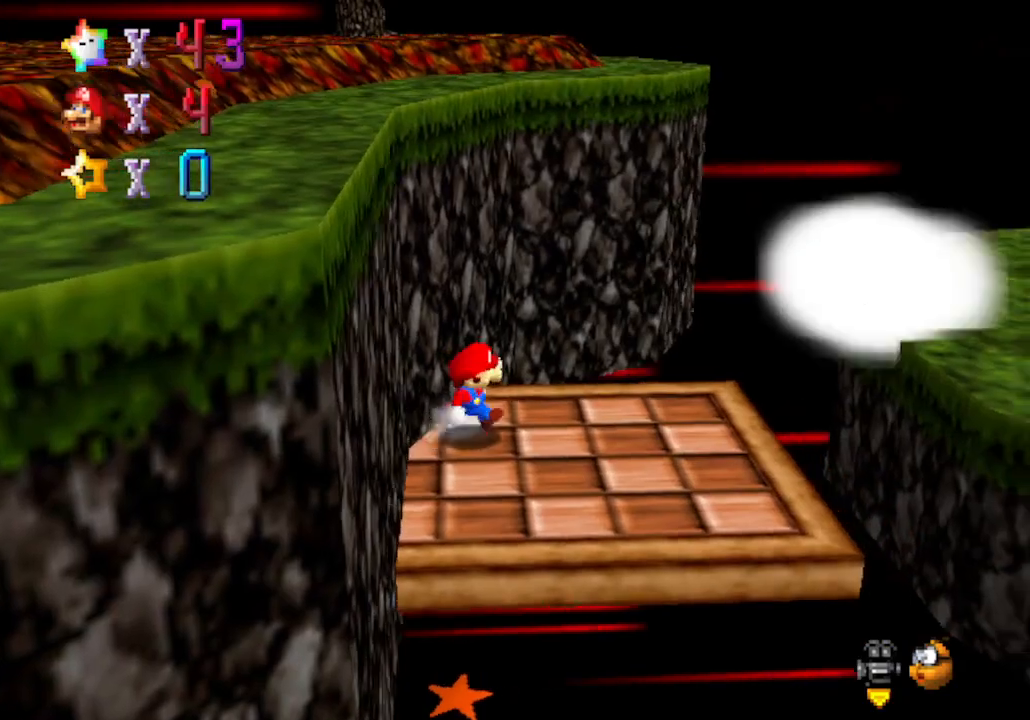
{"buttons": [], "left_stick": "left", "events": [[450, "left_stick", "left"]]}
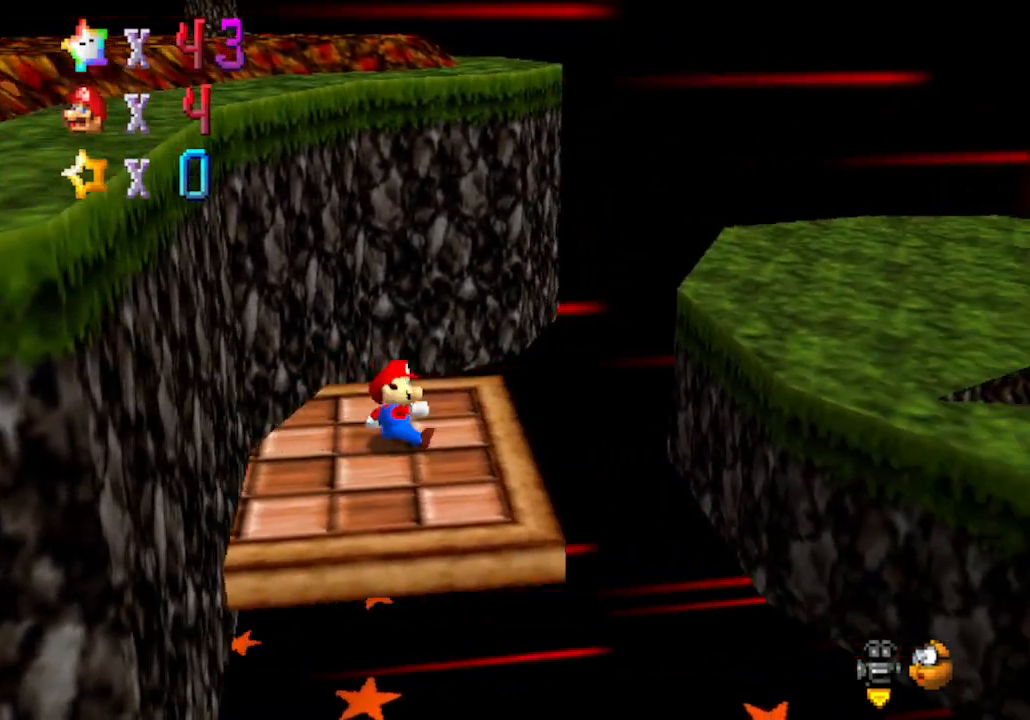
{"buttons": [], "left_stick": "center", "events": [[250, "A", "down"], [250, "left_stick", "up-left"], [350, "left_stick", "center"], [483, "A", "up"]]}
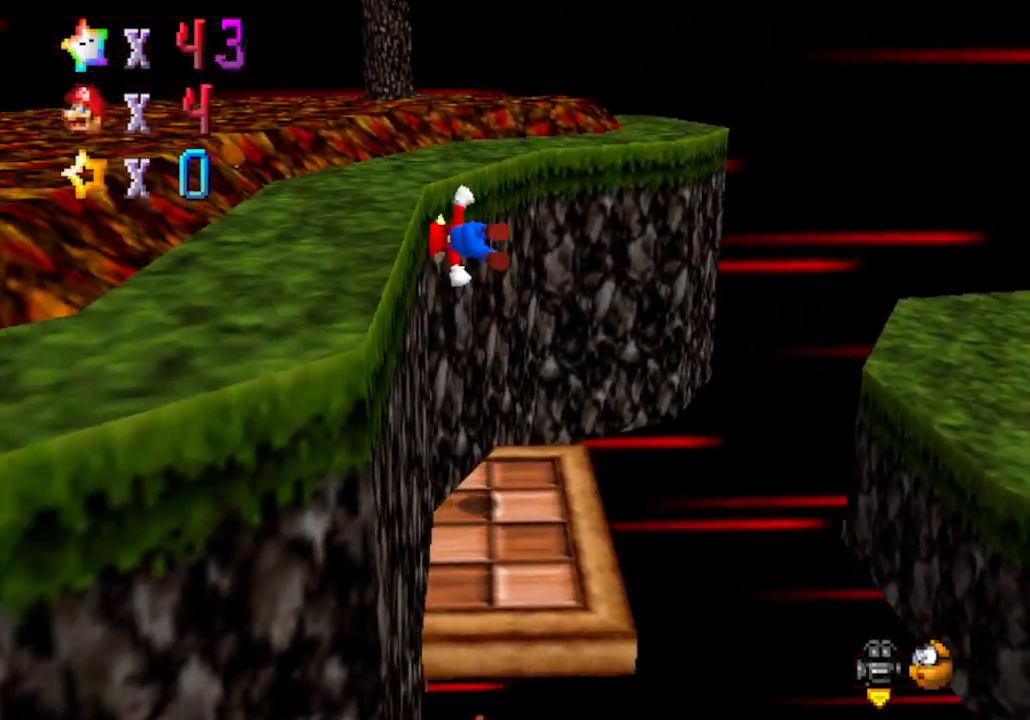
{"buttons": [], "left_stick": "up-left", "events": [[17, "left_stick", "left"], [133, "C_RIGHT", "down"], [317, "C_RIGHT", "up"], [317, "left_stick", "up-left"]]}
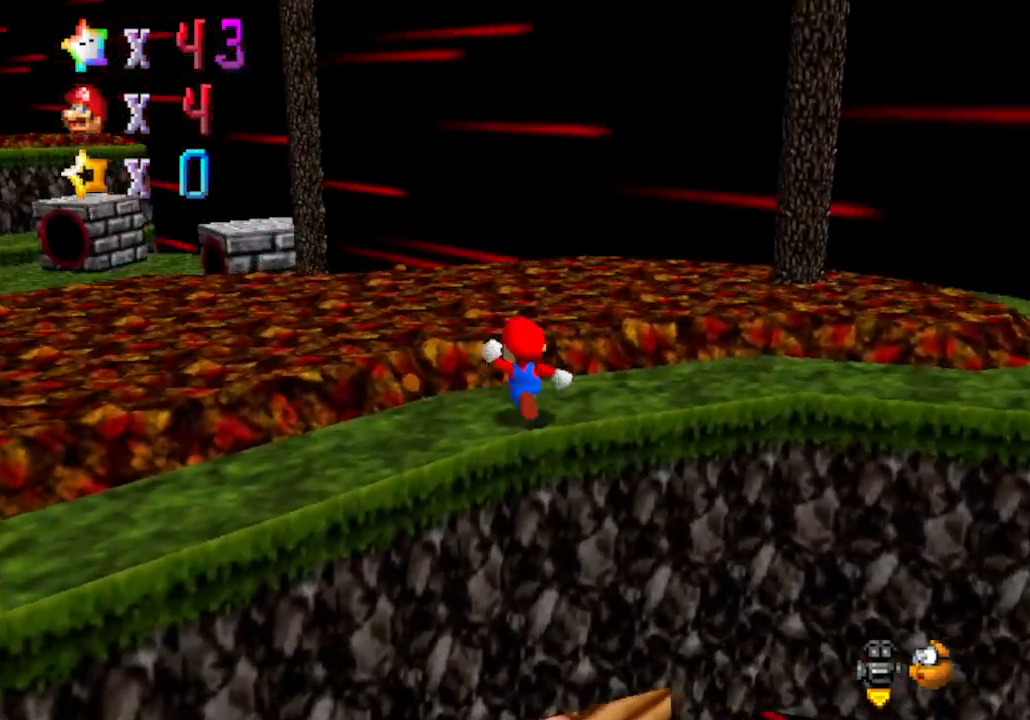
{"buttons": ["A"], "left_stick": "up-left", "events": [[283, "A", "down"]]}
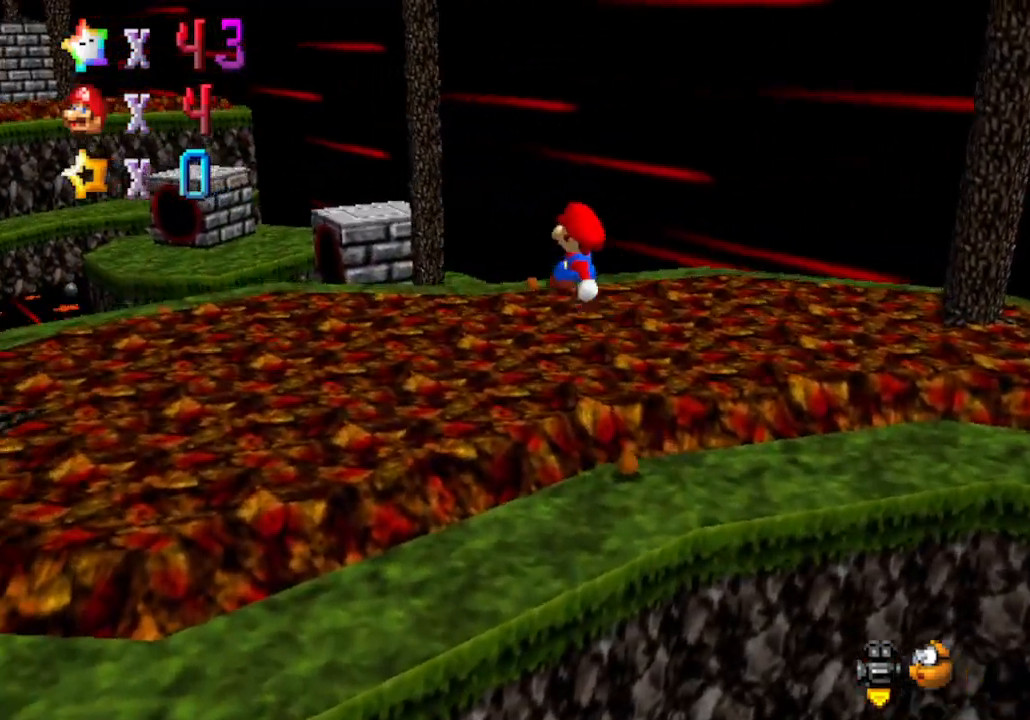
{"buttons": ["B"], "left_stick": "down-left", "events": [[17, "left_stick", "left"], [200, "left_stick", "down-left"], [250, "A", "up"], [417, "B", "down"]]}
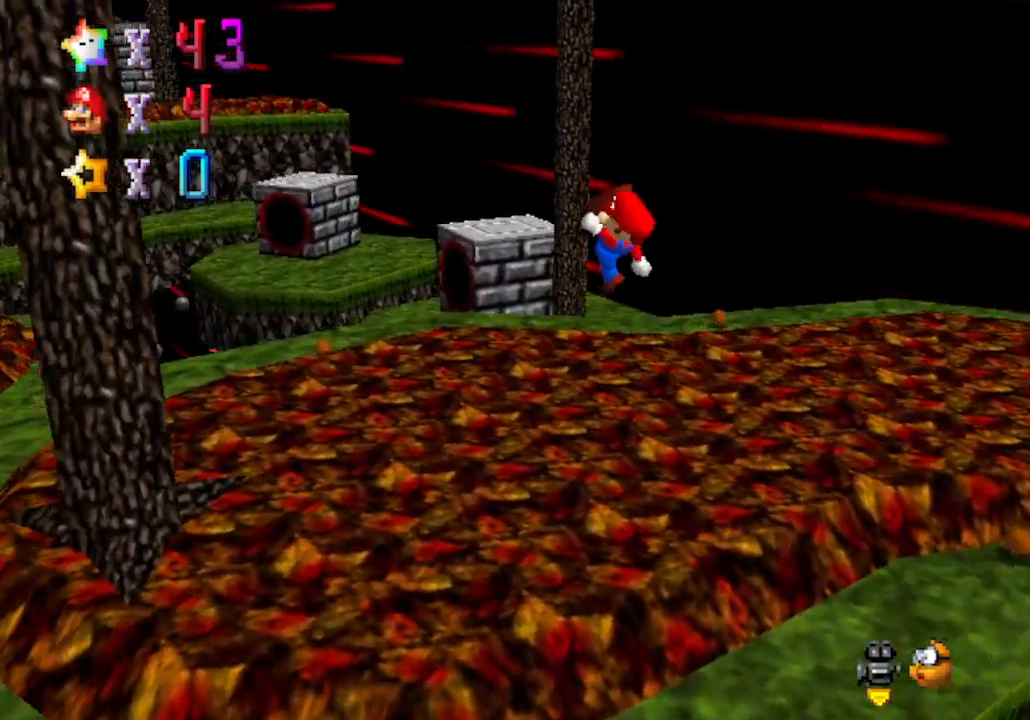
{"buttons": [], "left_stick": "left", "events": [[100, "B", "up"], [167, "left_stick", "center"], [250, "C_LEFT", "down"], [417, "C_LEFT", "up"], [450, "left_stick", "left"]]}